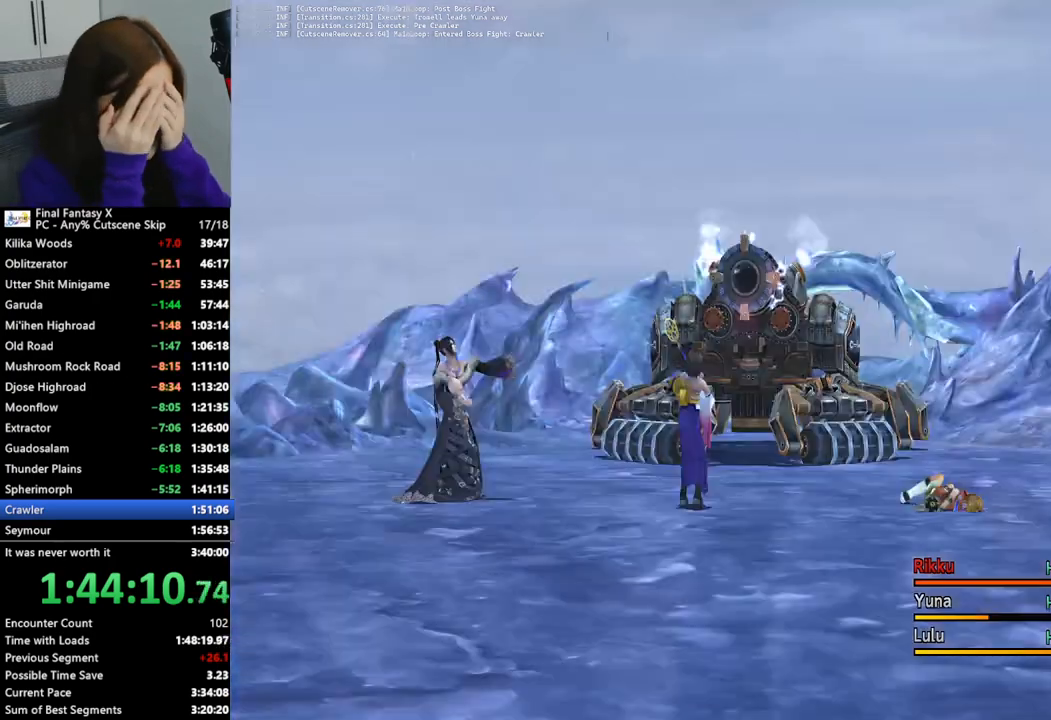
Gameplay with a controller (PlayStation layout); each line is a JSON object with the inputs held at the frame after it. "events" lists button and stick changes between this image and that frame as [ms after this image, input, new state], when the widget could be followed in between.
{"buttons": [], "left_stick": "center", "right_stick": "center", "events": []}
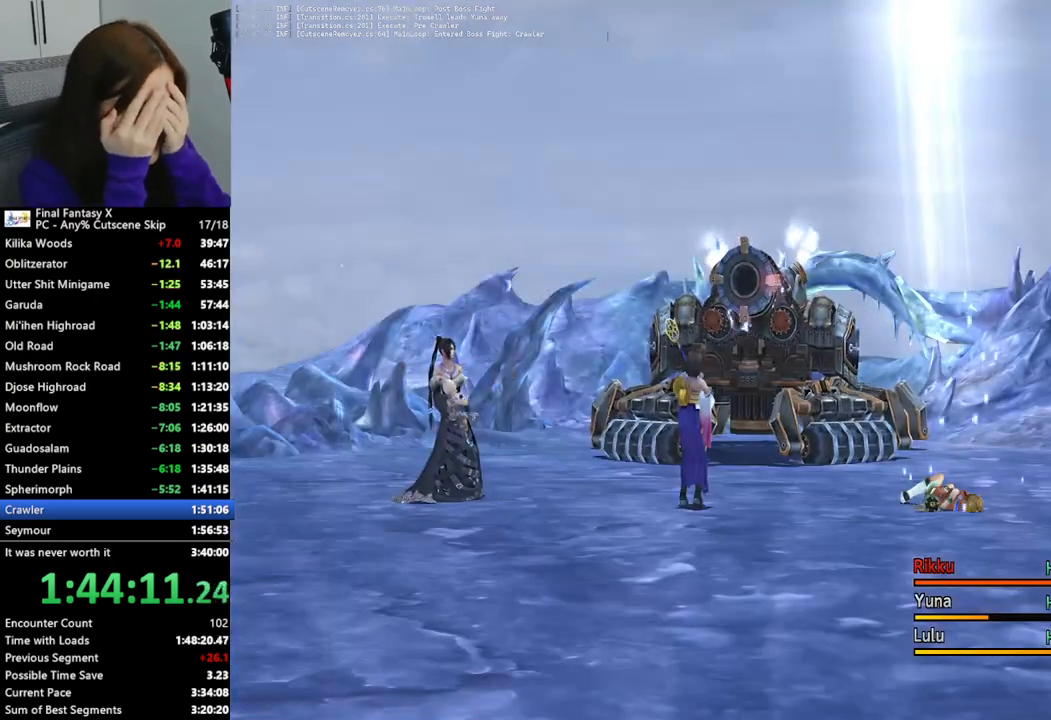
{"buttons": [], "left_stick": "center", "right_stick": "center", "events": []}
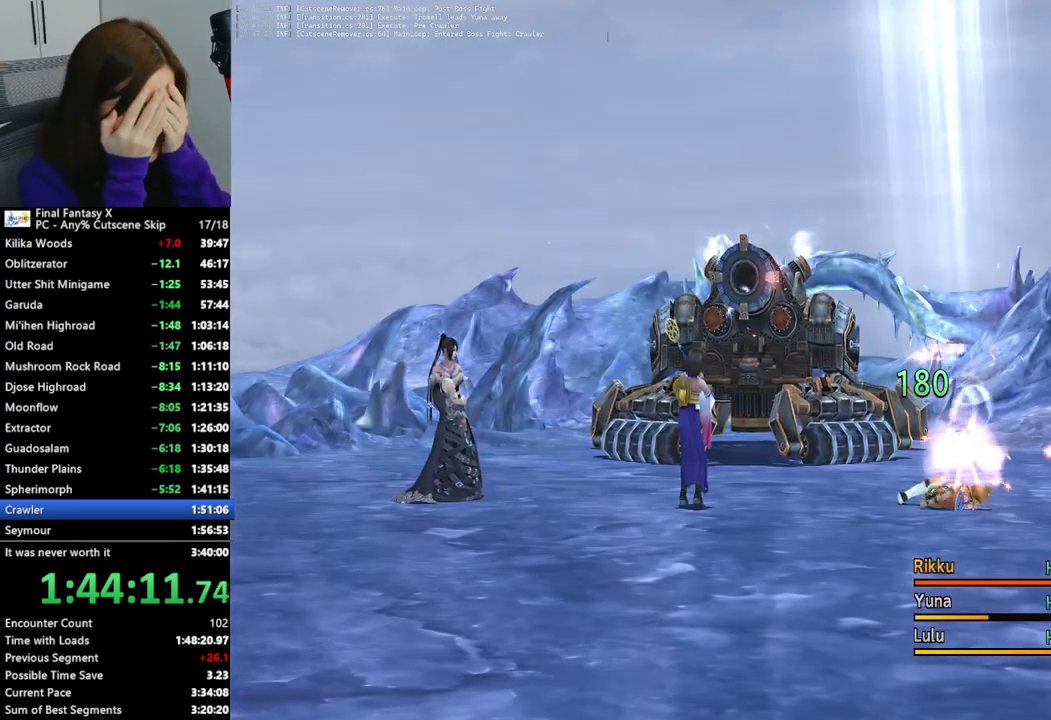
{"buttons": ["CROSS"], "left_stick": "center", "right_stick": "center", "events": [[333, "CROSS", "down"], [433, "CROSS", "up"], [500, "CROSS", "down"]]}
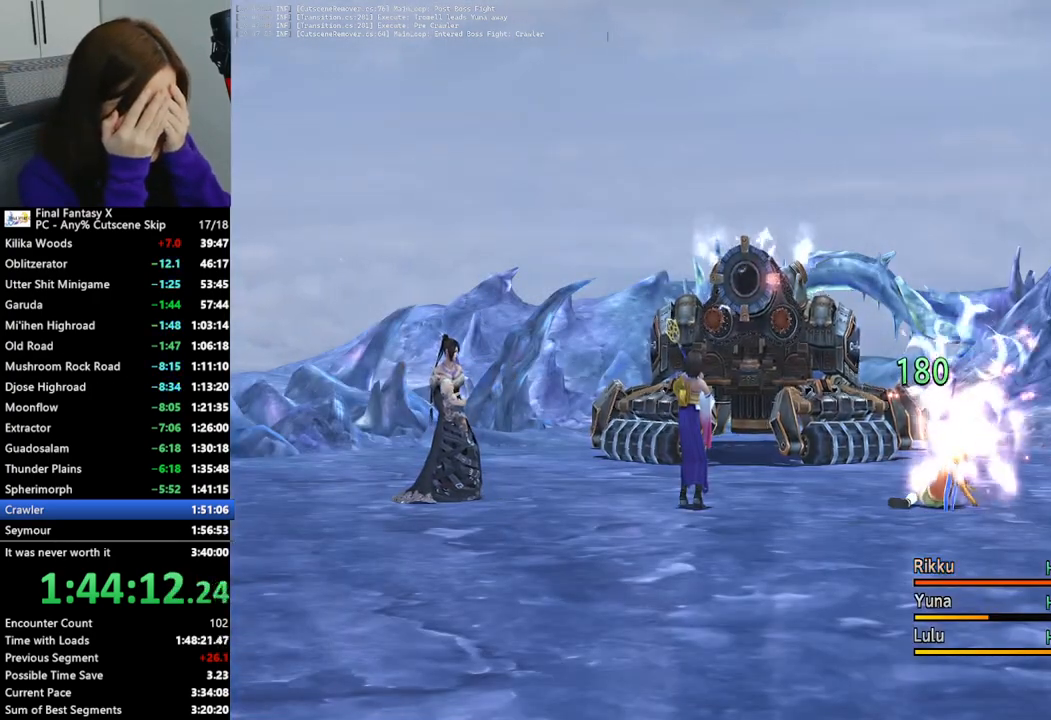
{"buttons": ["CROSS"], "left_stick": "center", "right_stick": "center", "events": [[100, "CROSS", "up"], [167, "CROSS", "down"], [233, "CROSS", "up"], [333, "CROSS", "down"], [367, "CROSS", "up"], [467, "CROSS", "down"]]}
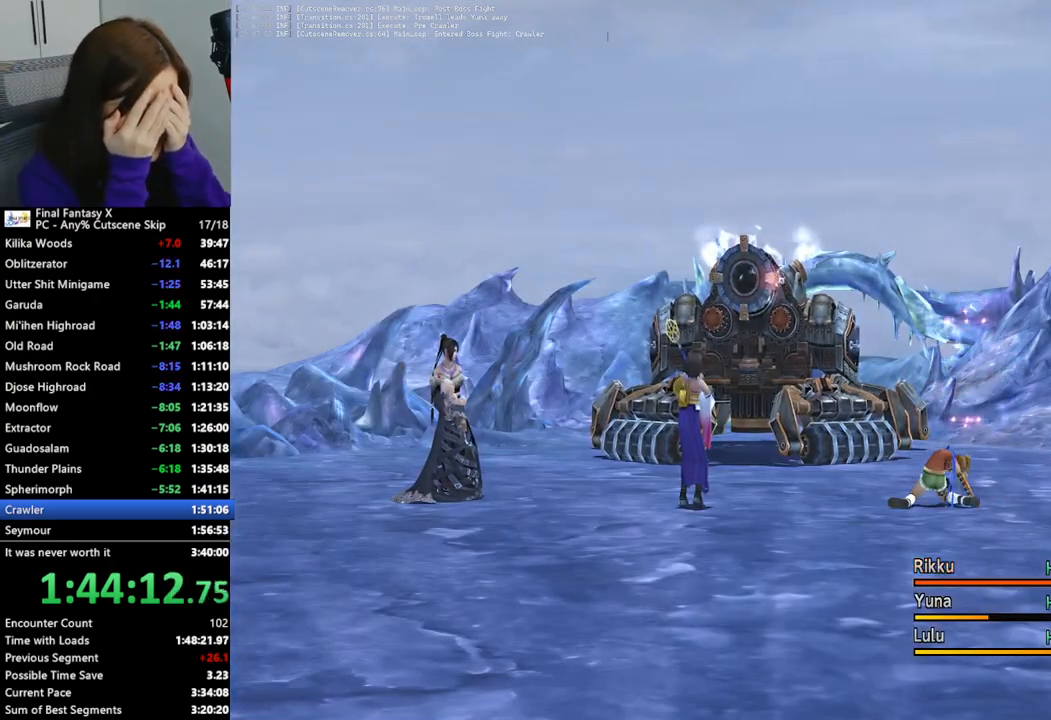
{"buttons": [], "left_stick": "center", "right_stick": "center", "events": [[33, "CROSS", "up"], [133, "CROSS", "down"], [200, "CROSS", "up"], [300, "CROSS", "down"], [333, "CROSS", "up"], [433, "CROSS", "down"], [500, "CROSS", "up"]]}
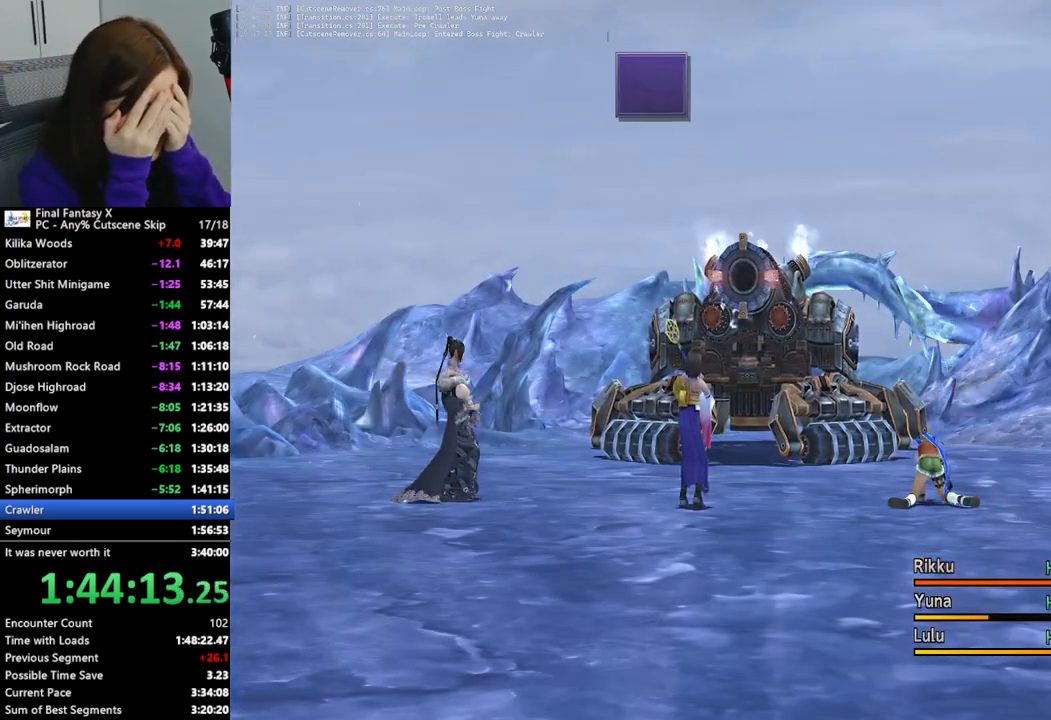
{"buttons": [], "left_stick": "center", "right_stick": "center", "events": [[100, "CROSS", "down"], [167, "CROSS", "up"], [267, "CROSS", "down"], [333, "CROSS", "up"], [400, "CROSS", "down"], [467, "CROSS", "up"]]}
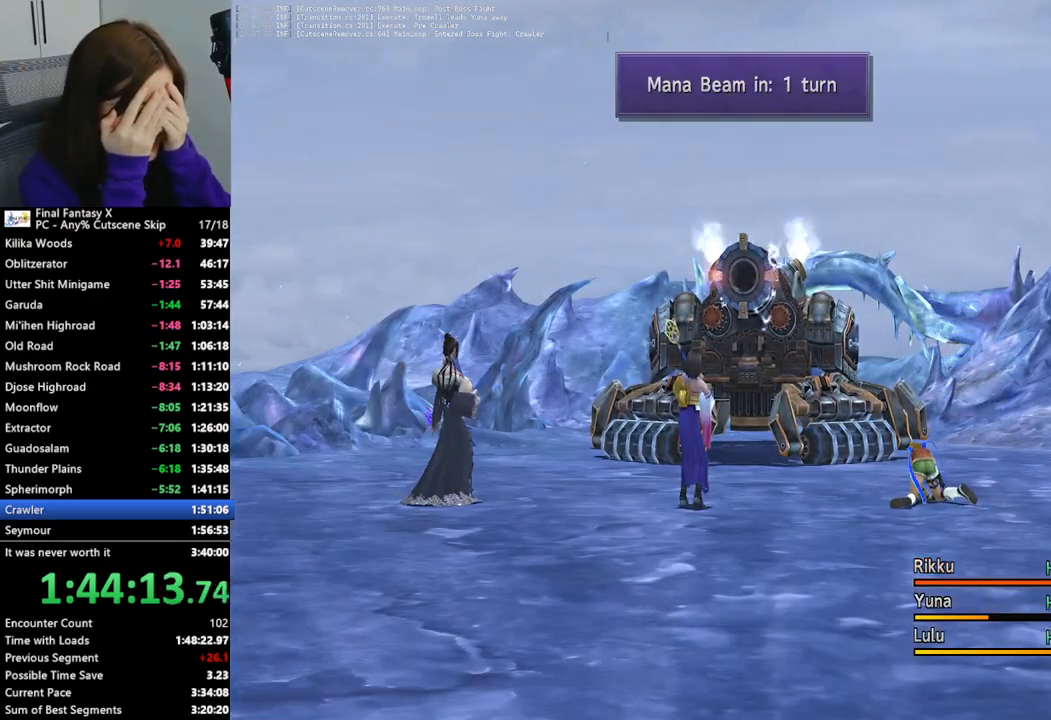
{"buttons": [], "left_stick": "center", "right_stick": "center", "events": [[67, "CROSS", "down"], [133, "CROSS", "up"], [233, "CROSS", "down"], [300, "CROSS", "up"], [367, "CROSS", "down"], [467, "CROSS", "up"]]}